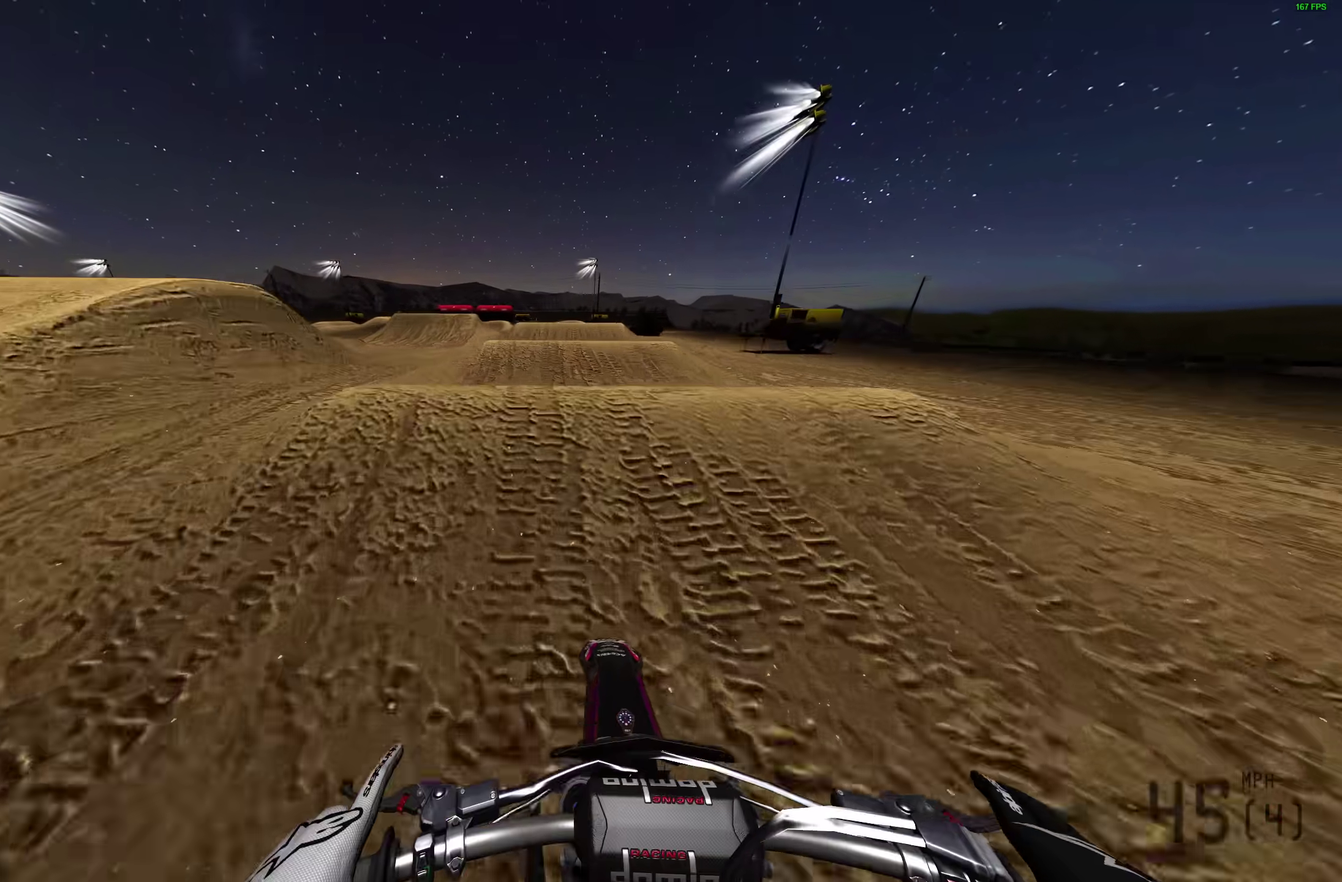
Gameplay with a controller (PlayStation layout); each line is a JSON object with the inputs held at the frame after it (dt_ms = milliseconds from this image to that frame). "events" lists button and stick changes between this image and that frame as [ms after this image, input, new state], when the widget could be followed in between. Not read: R1.
{"dt_ms": 700, "buttons": ["R2"], "left_stick": "right", "right_stick": "up", "events": [[17, "right_stick", "up-left"], [67, "right_stick", "up"], [200, "left_stick", "up"], [250, "L1", "down"], [267, "L2", "down"], [350, "left_stick", "center"], [450, "L2", "up"], [467, "L1", "up"], [483, "left_stick", "right"], [633, "R2", "down"]]}
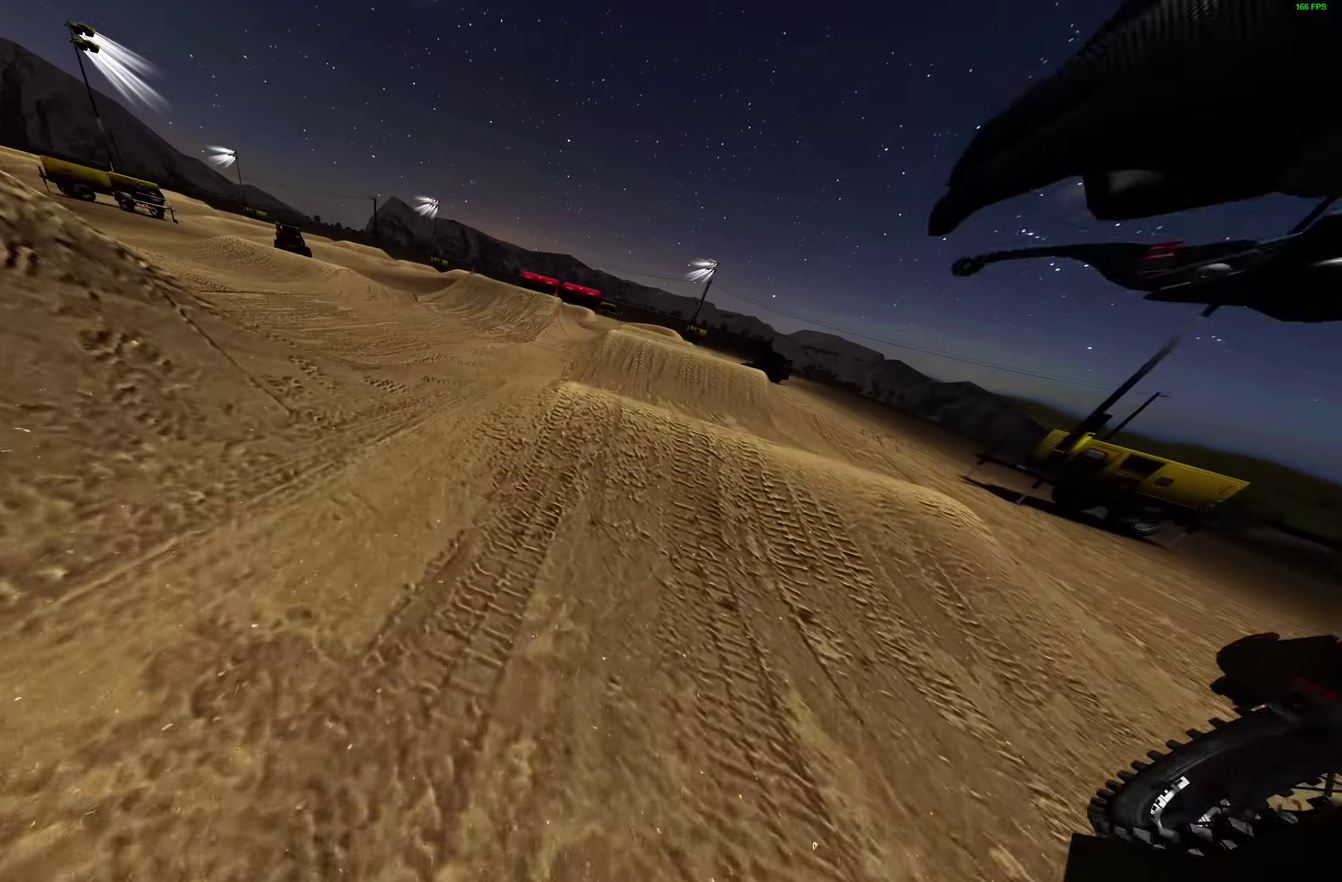
{"dt_ms": 300, "buttons": ["R2"], "left_stick": "right", "right_stick": "up", "events": []}
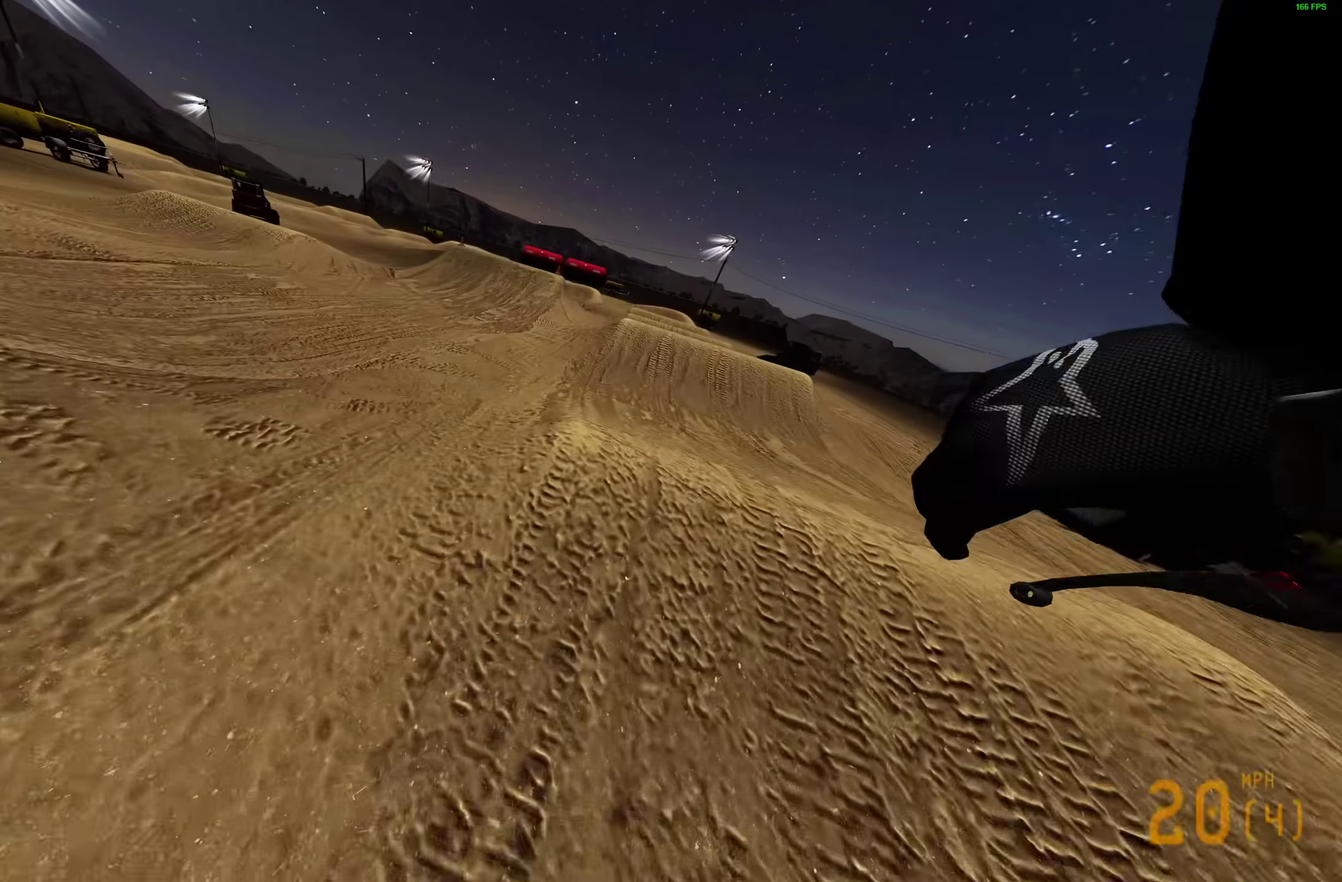
{"dt_ms": 700, "buttons": [], "left_stick": "center", "right_stick": "center", "events": [[417, "R2", "up"], [567, "right_stick", "center"], [583, "left_stick", "center"]]}
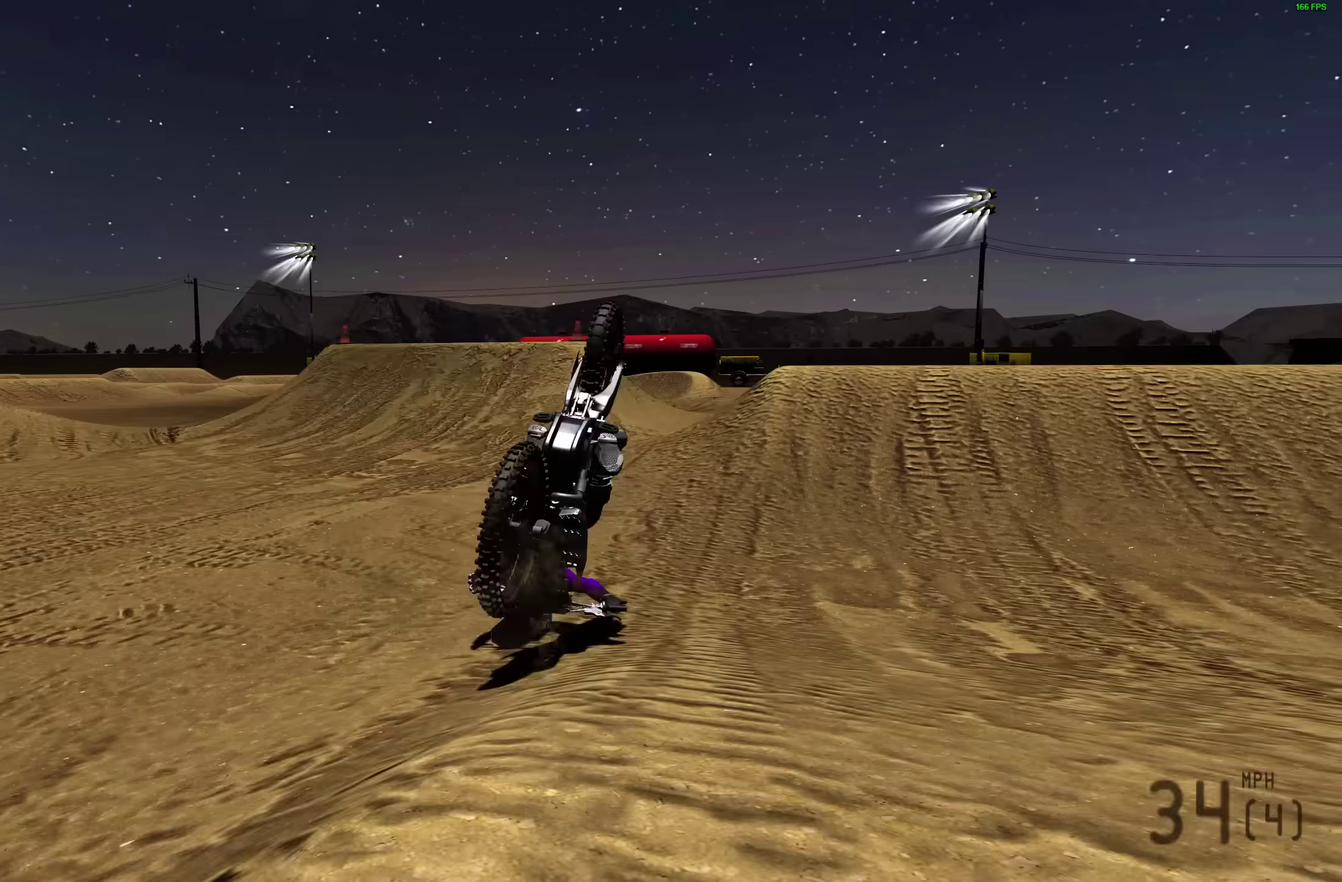
{"dt_ms": 300, "buttons": [], "left_stick": "center", "right_stick": "center", "events": []}
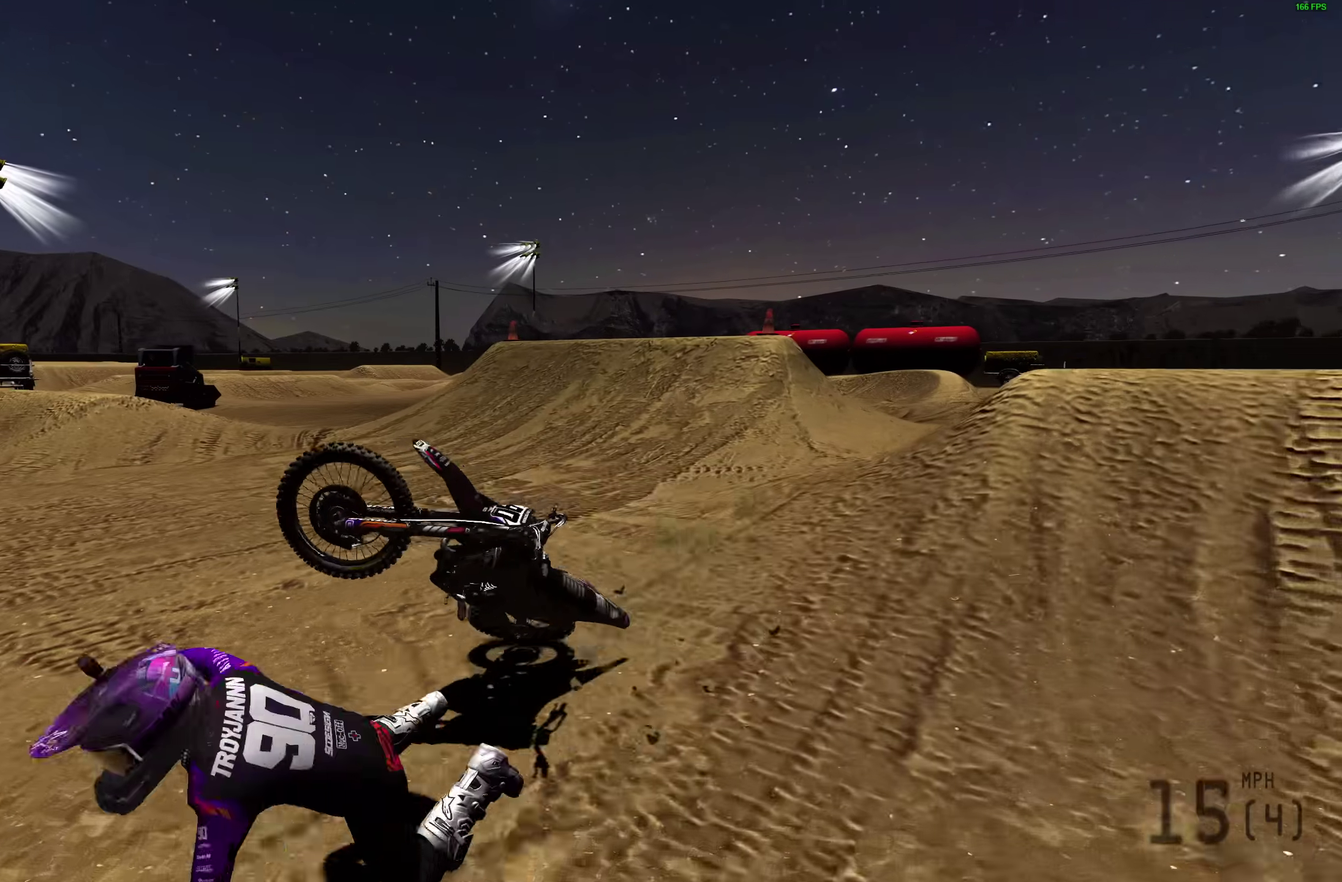
{"dt_ms": 900, "buttons": [], "left_stick": "center", "right_stick": "center", "events": []}
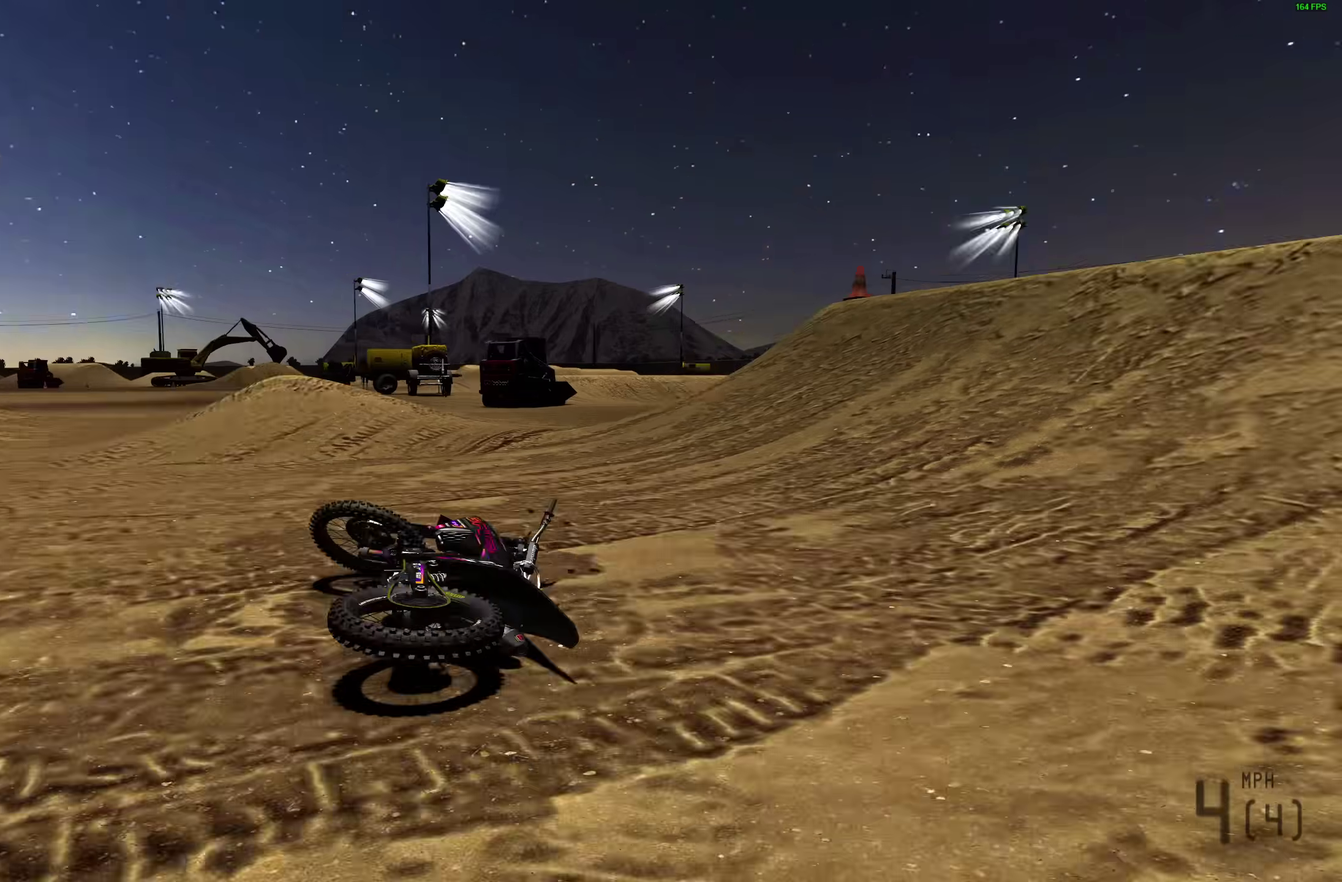
{"dt_ms": 300, "buttons": ["START"], "left_stick": "center", "right_stick": "center", "events": [[250, "START", "down"]]}
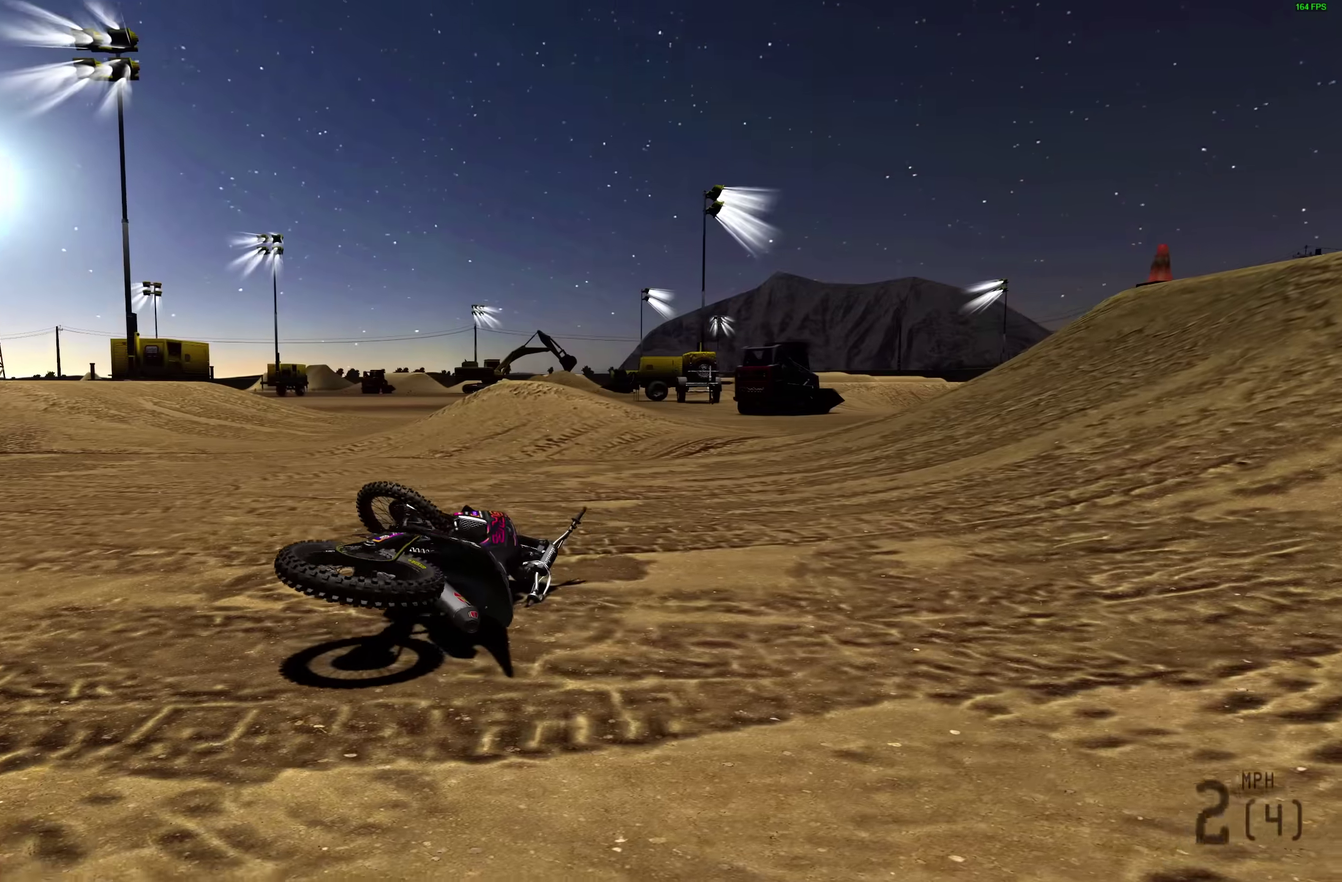
{"dt_ms": 700, "buttons": [], "left_stick": "left", "right_stick": "up"}
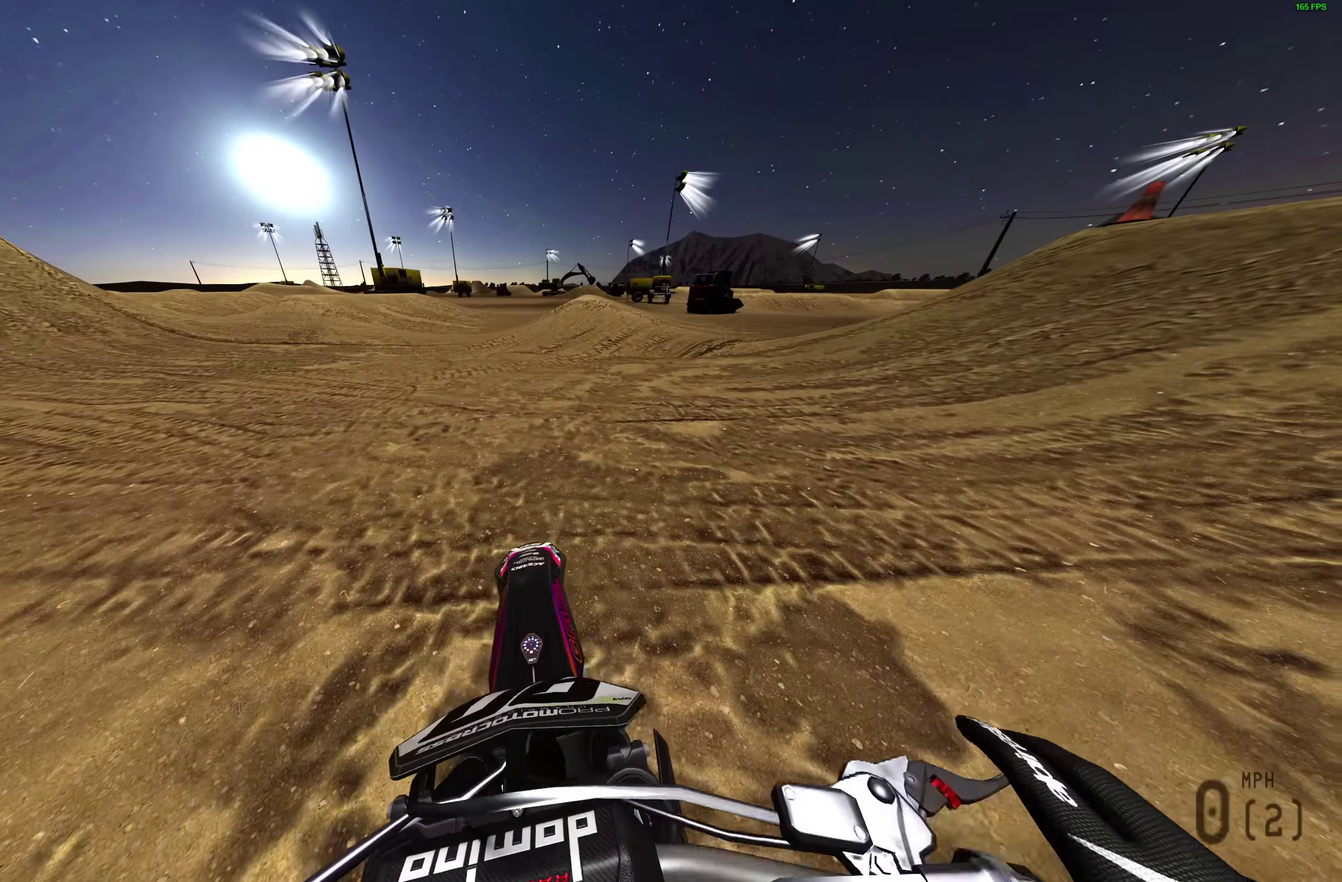
{"dt_ms": 300, "buttons": [], "left_stick": "left", "right_stick": "up-right", "events": [[167, "right_stick", "up-right"]]}
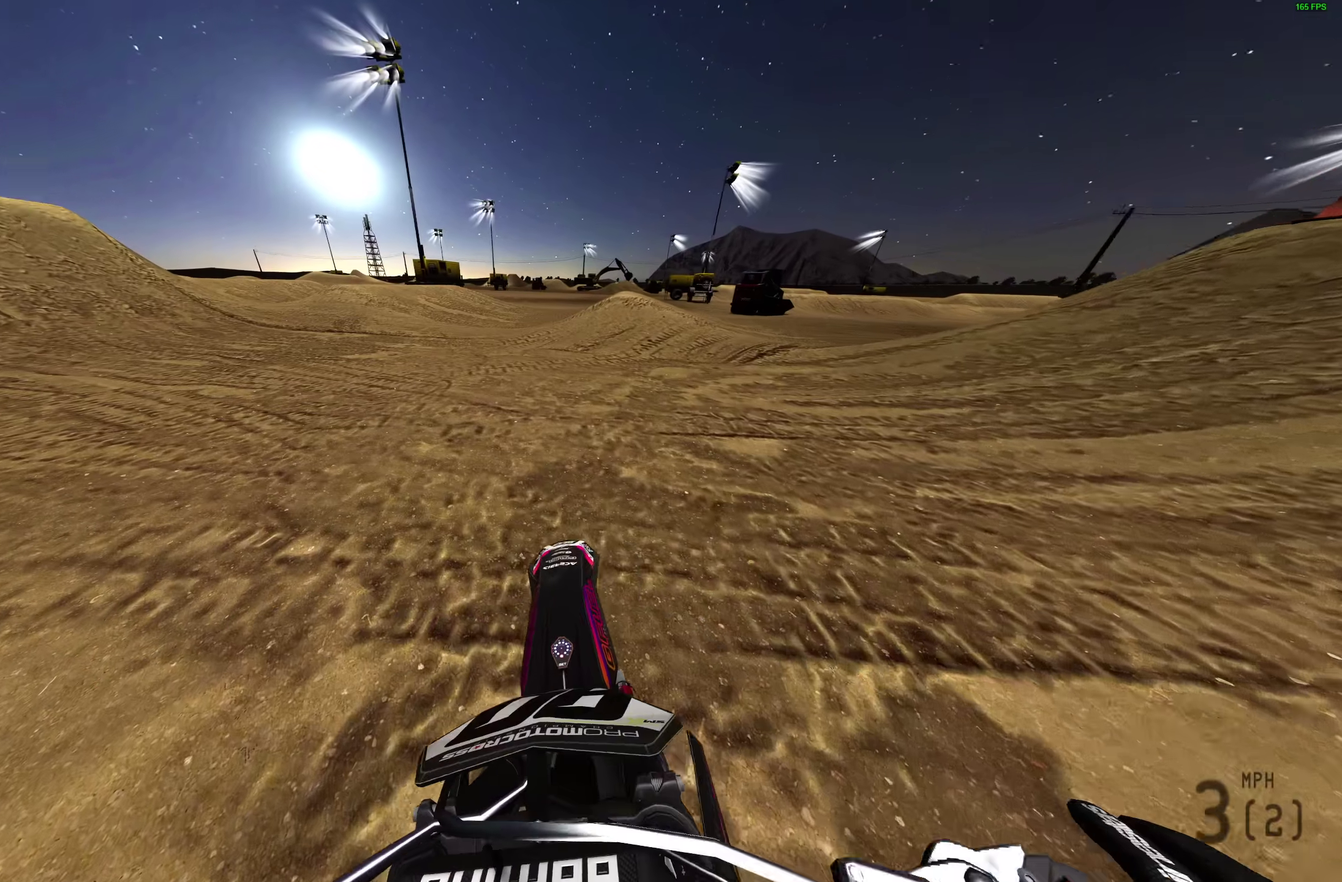
{"dt_ms": 700, "buttons": [], "left_stick": "left", "right_stick": "up-right", "events": []}
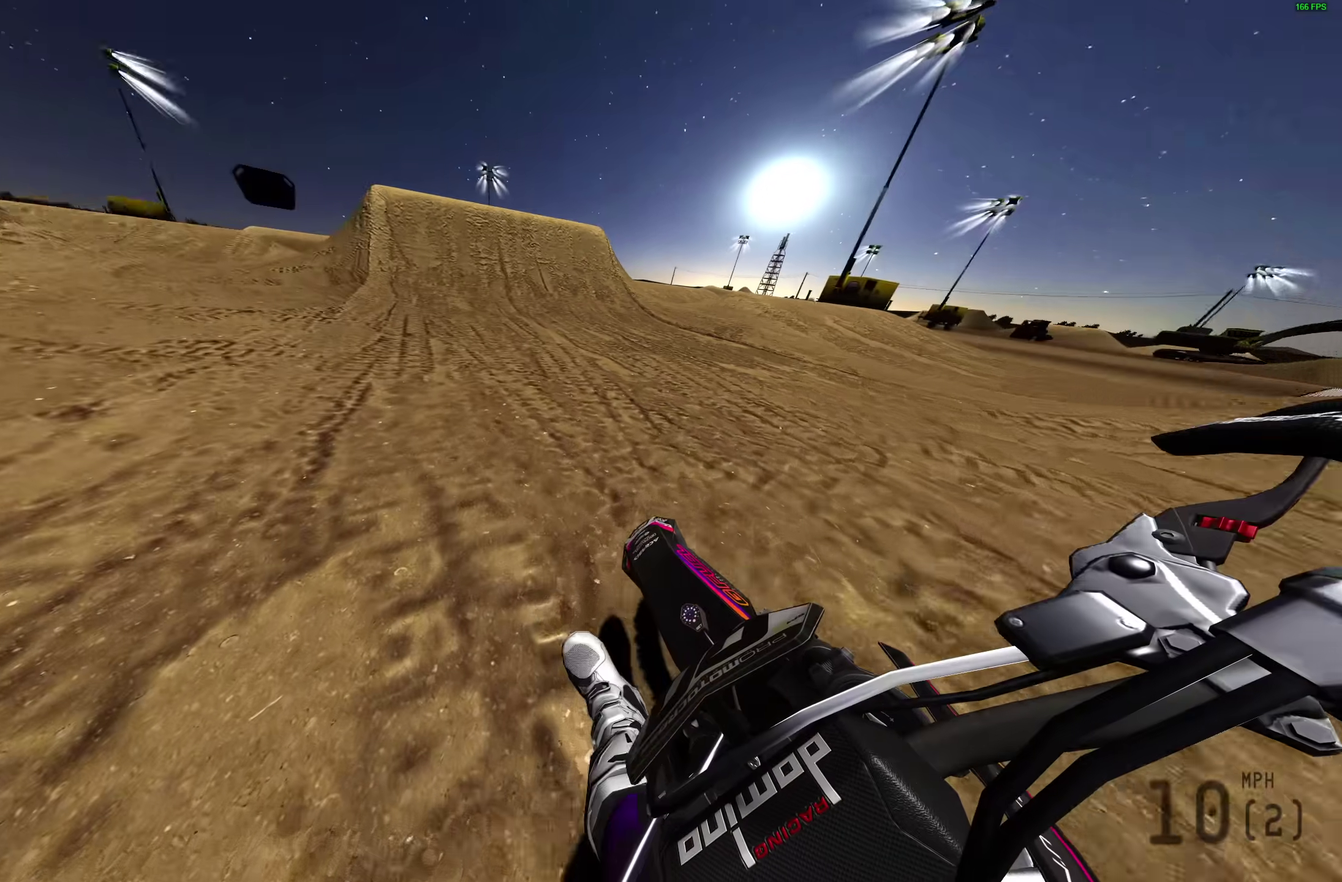
{"dt_ms": 300, "buttons": [], "left_stick": "left", "right_stick": "up-right", "events": []}
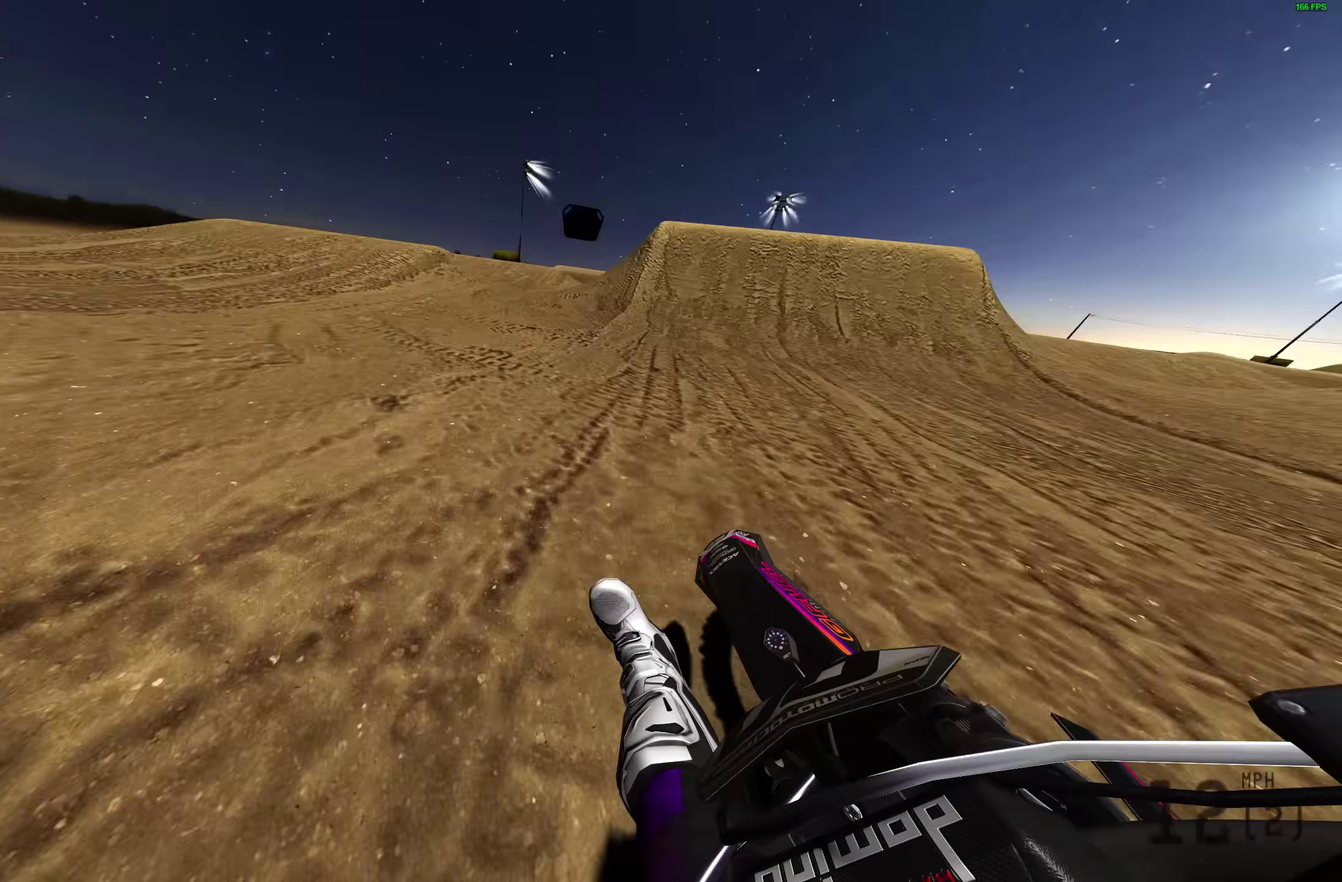
{"dt_ms": 700, "buttons": [], "left_stick": "left", "right_stick": "up-right", "events": []}
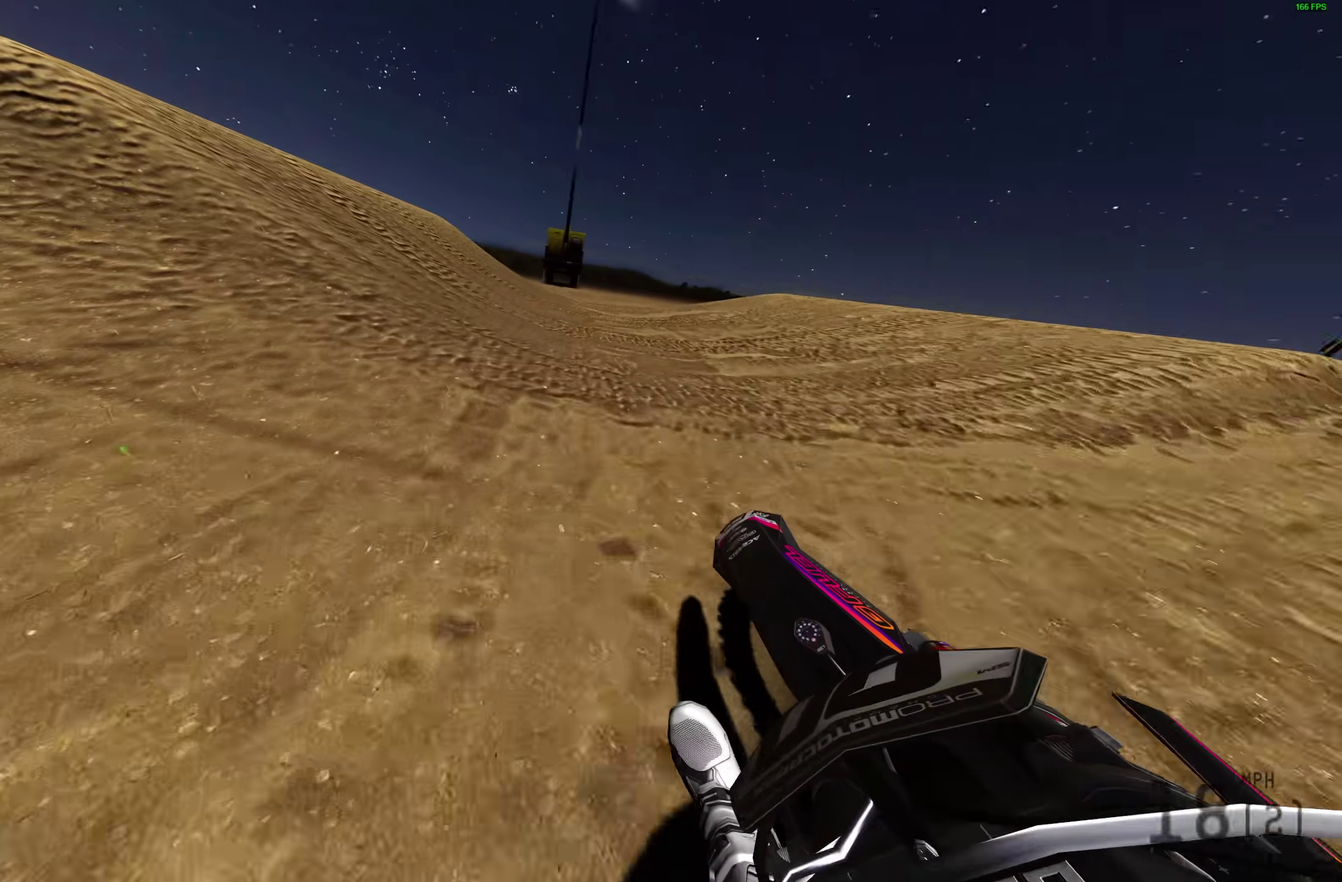
{"dt_ms": 300, "buttons": [], "left_stick": "left", "right_stick": "up-right", "events": []}
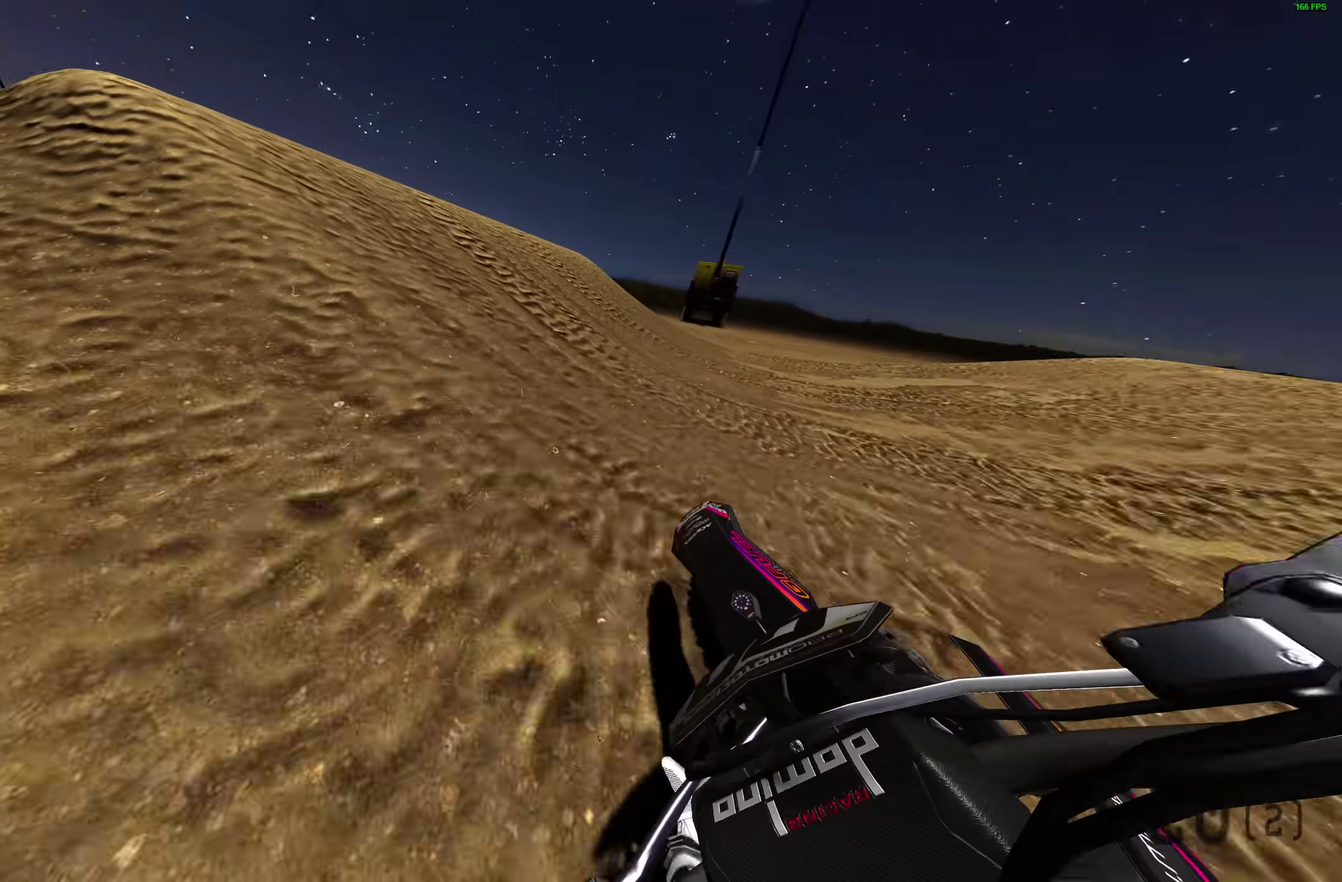
{"dt_ms": 600, "buttons": [], "left_stick": "up-left", "right_stick": "up-right", "events": [[150, "left_stick", "up-left"]]}
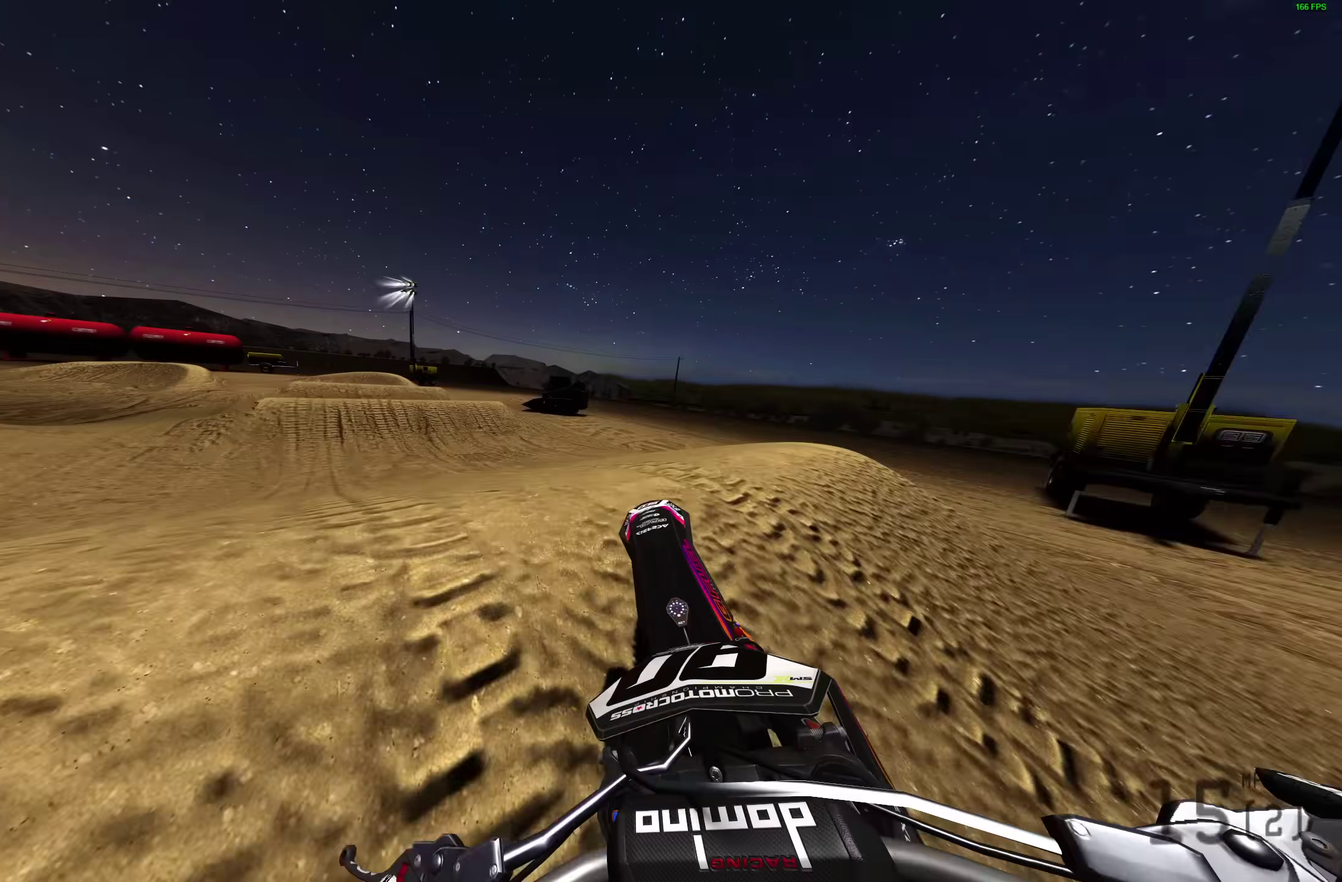
{"dt_ms": 400, "buttons": ["R2"], "left_stick": "up-left", "right_stick": "down", "events": [[167, "right_stick", "right"], [267, "right_stick", "down-right"], [383, "R2", "down"], [400, "right_stick", "down"]]}
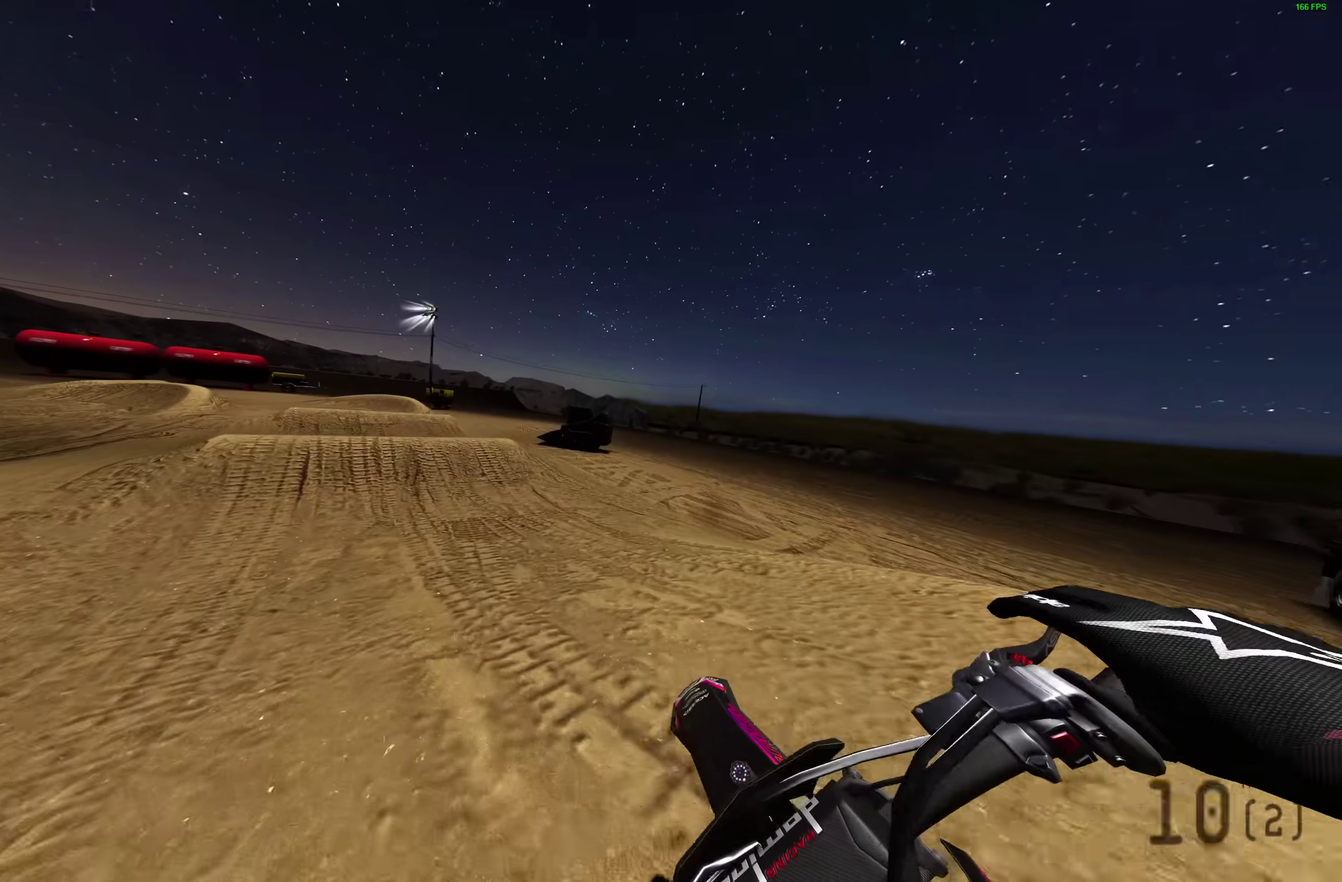
{"dt_ms": 600, "buttons": ["R2"], "left_stick": "up-left", "right_stick": "up-right", "events": [[17, "L1", "down"], [83, "L1", "up"], [150, "right_stick", "center"], [267, "right_stick", "up"], [500, "right_stick", "up-right"]]}
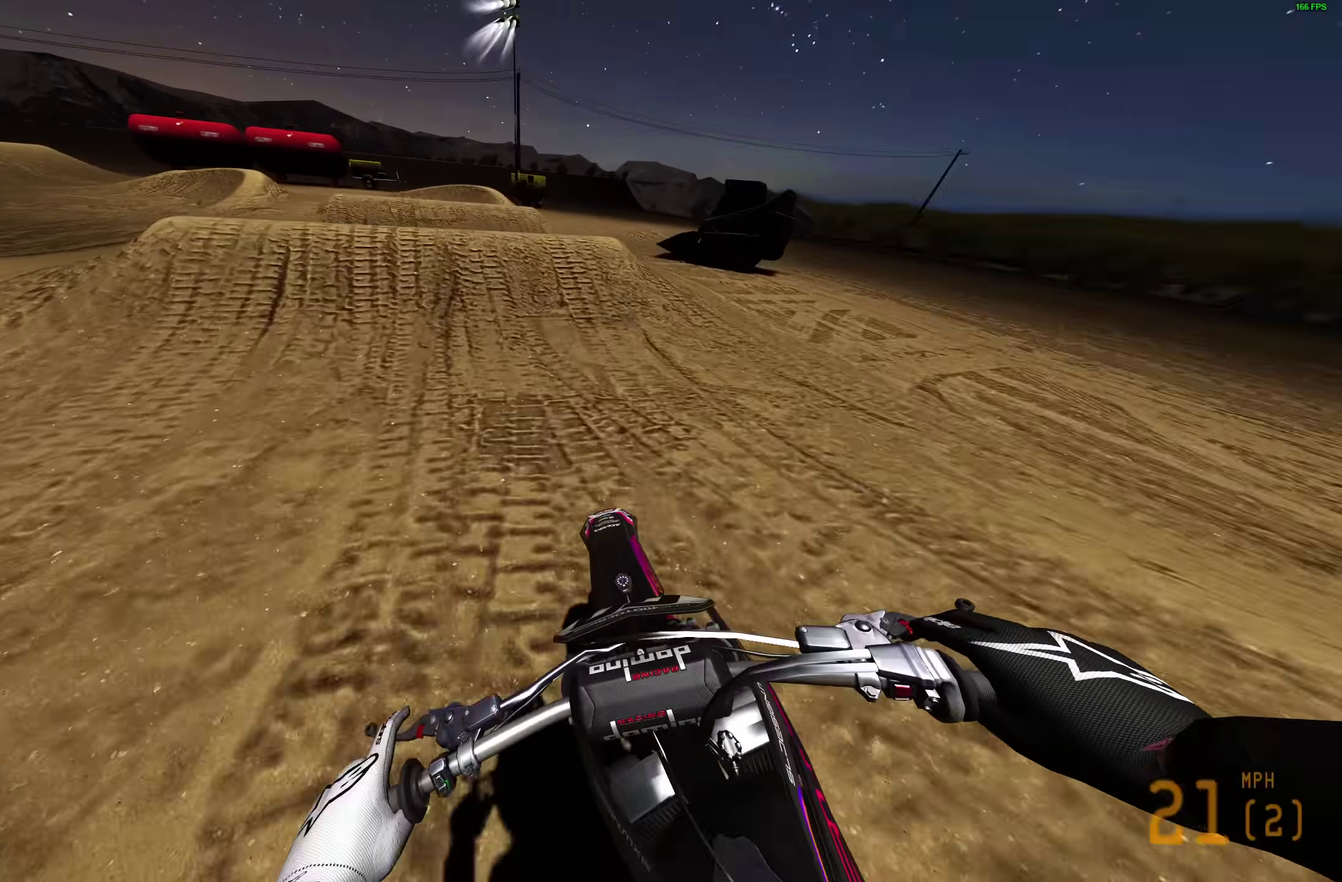
{"dt_ms": 400, "buttons": [], "left_stick": "center", "right_stick": "up-left"}
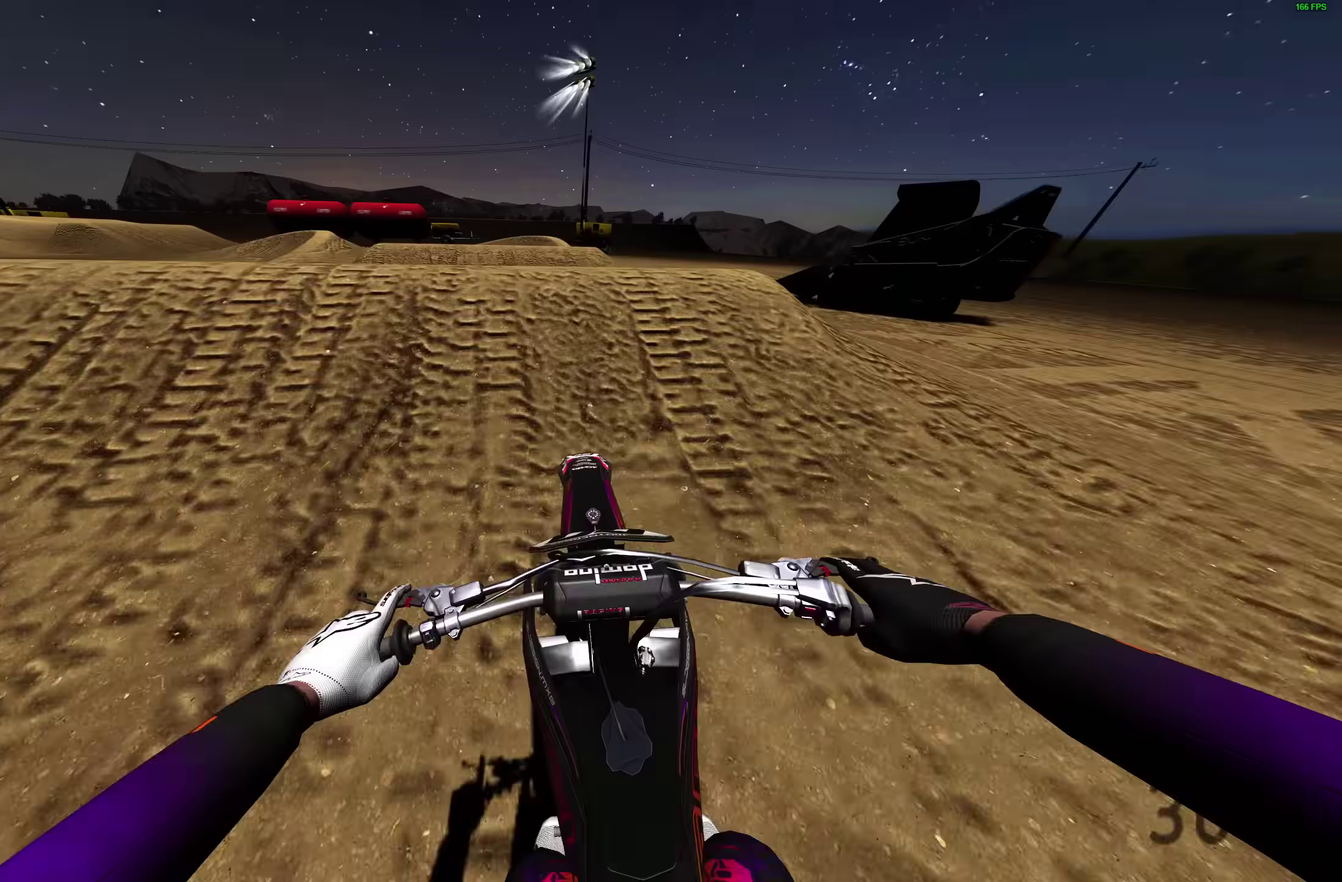
{"dt_ms": 600, "buttons": [], "left_stick": "left", "right_stick": "center", "events": [[167, "R2", "down"], [217, "R2", "up"], [250, "right_stick", "center"], [550, "left_stick", "left"]]}
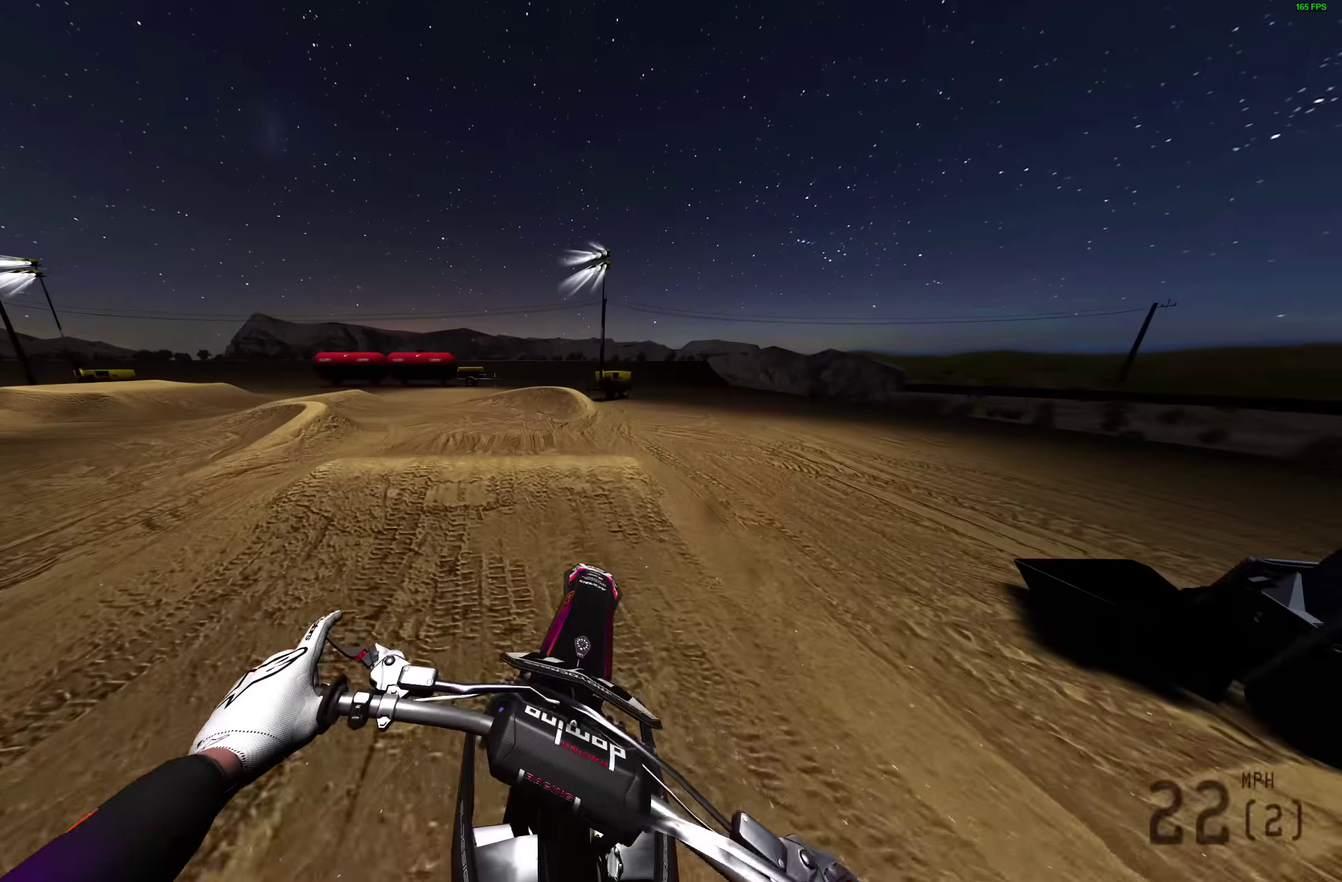
{"dt_ms": 400, "buttons": [], "left_stick": "left", "right_stick": "center", "events": []}
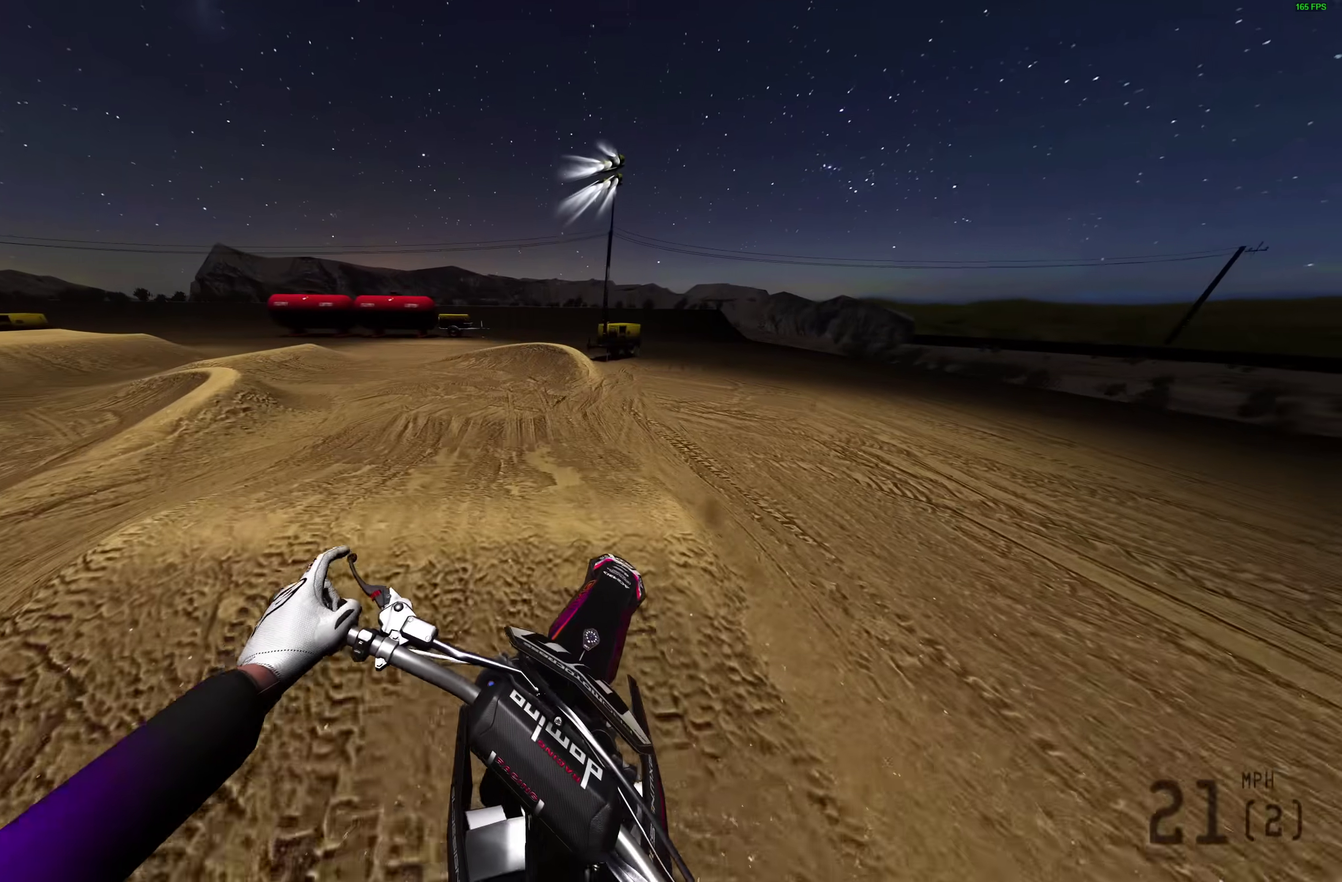
{"dt_ms": 600, "buttons": [], "left_stick": "up-left", "right_stick": "right", "events": [[83, "left_stick", "up-left"], [83, "right_stick", "down-right"], [517, "right_stick", "right"]]}
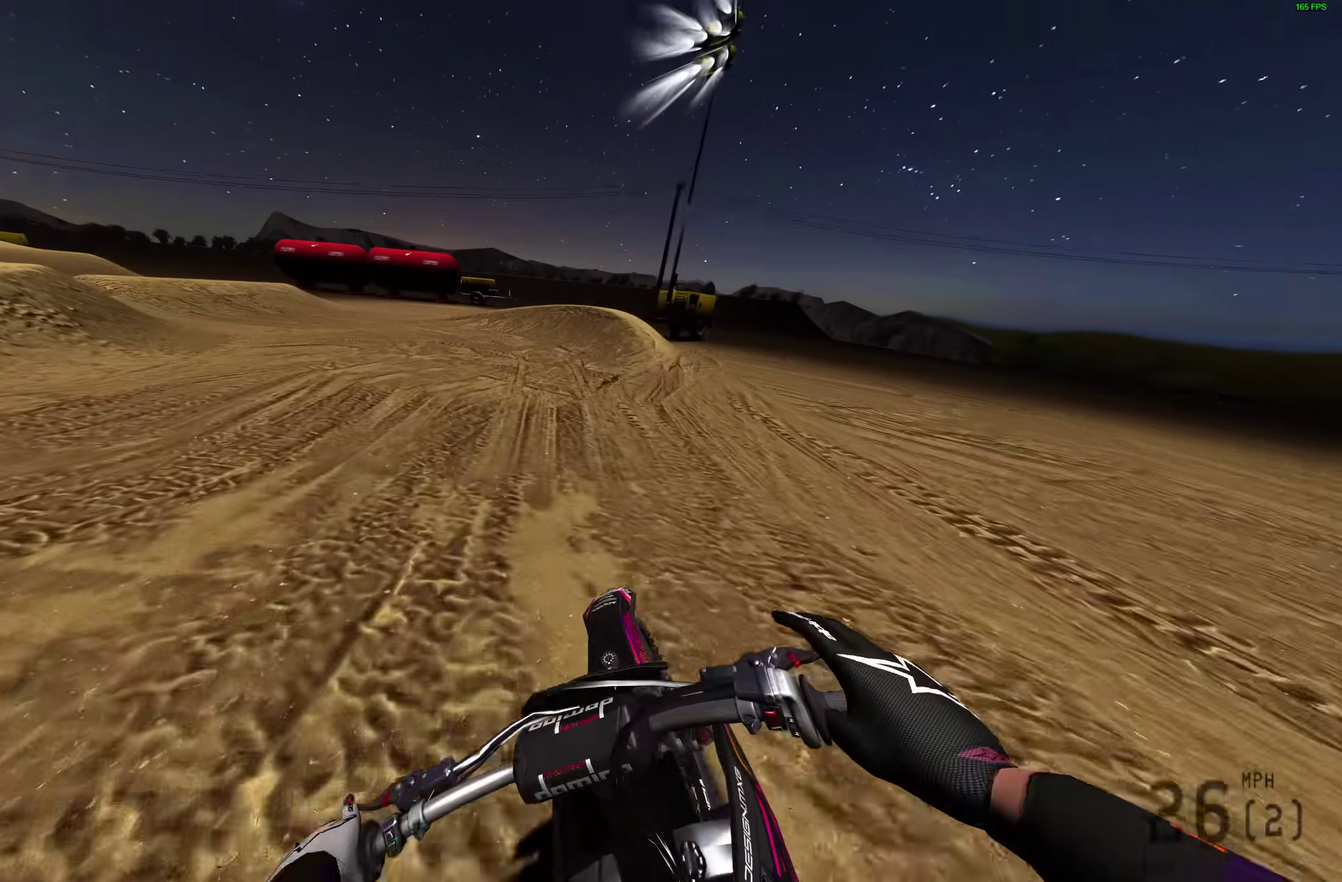
{"dt_ms": 400, "buttons": ["R2"], "left_stick": "up-left", "right_stick": "up-right", "events": [[100, "R2", "down"], [300, "right_stick", "up-right"]]}
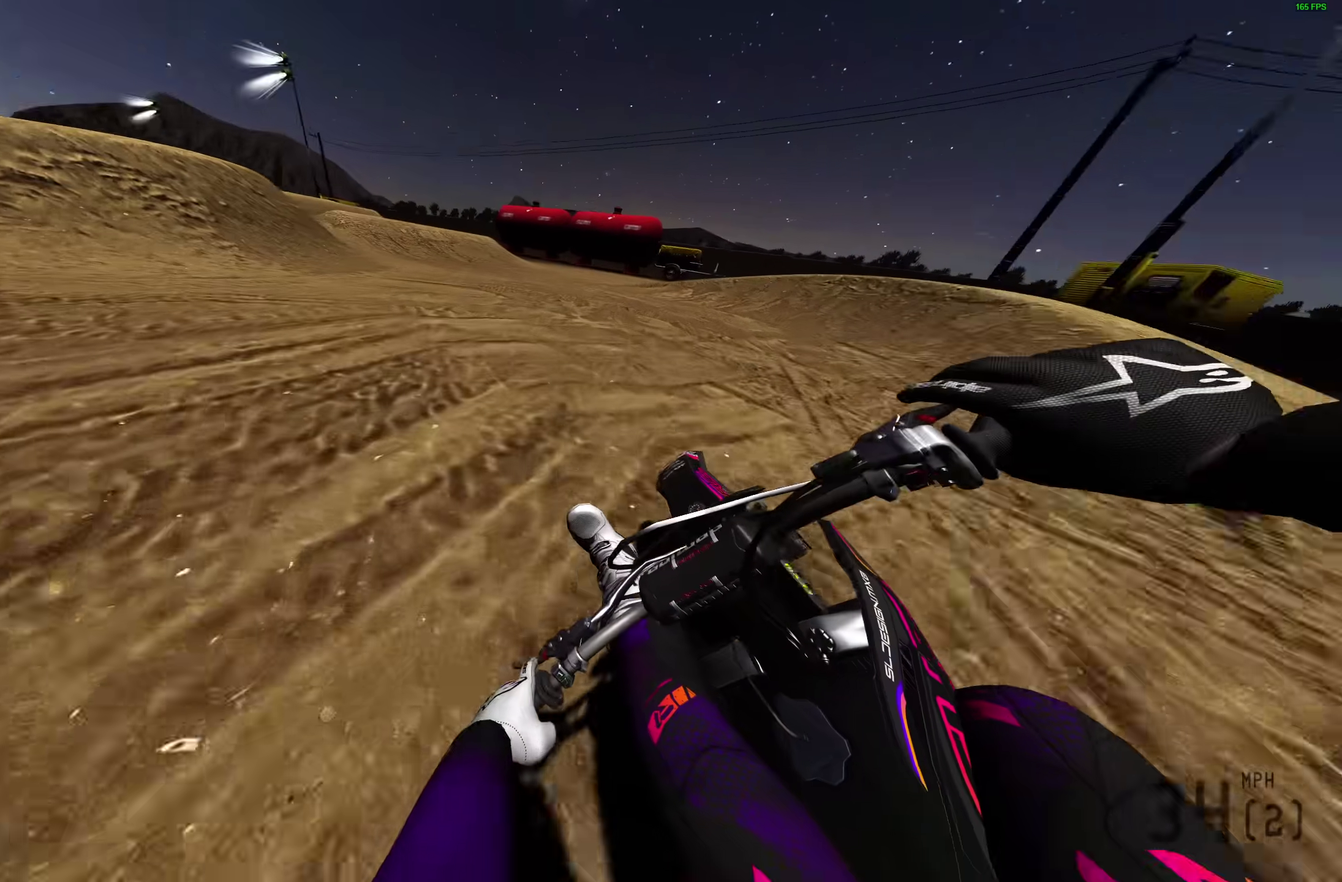
{"dt_ms": 500, "buttons": ["R2"], "left_stick": "up-left", "right_stick": "up", "events": [[217, "right_stick", "up"]]}
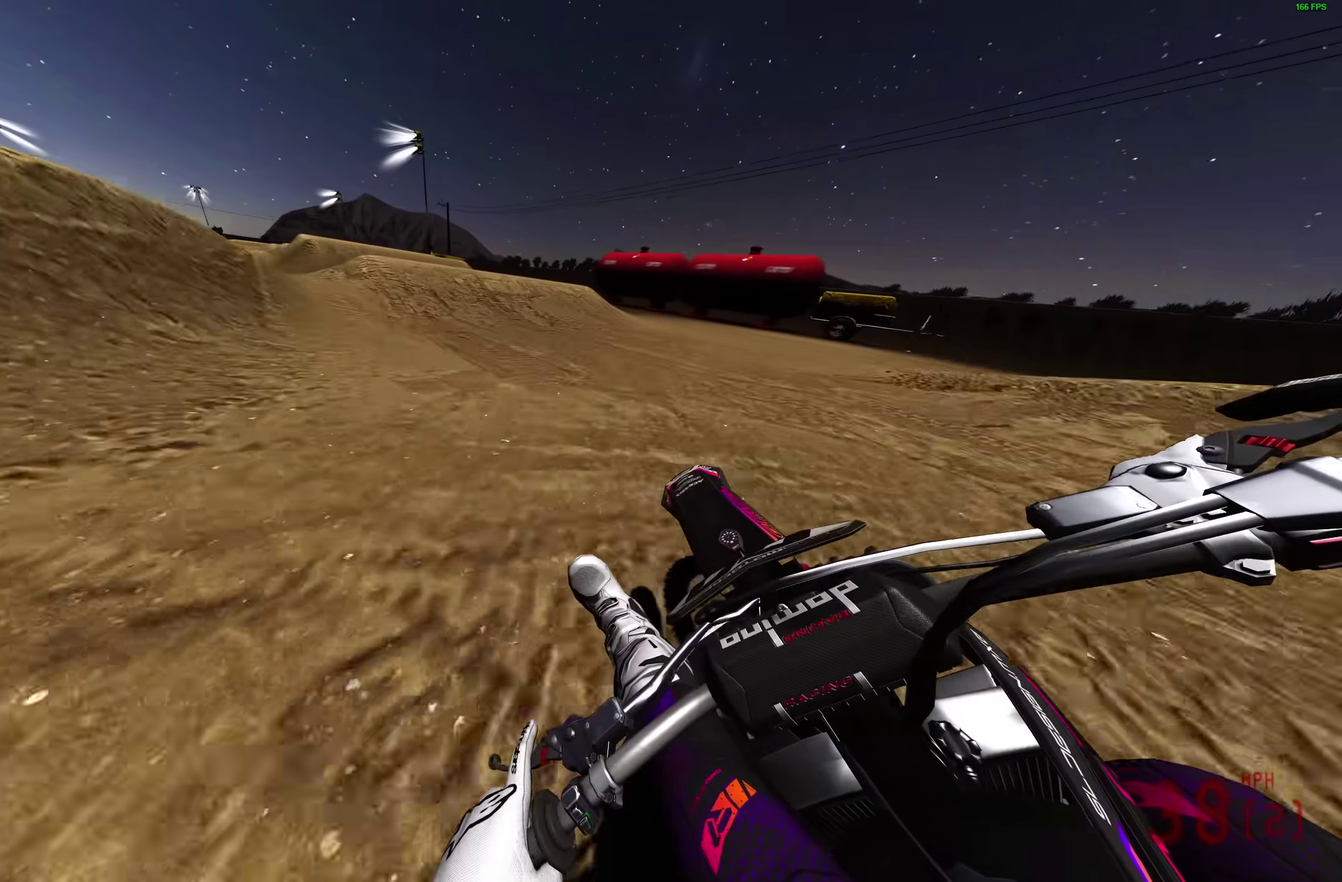
{"dt_ms": 500, "buttons": ["R2"], "left_stick": "center", "right_stick": "down", "events": [[183, "right_stick", "center"], [333, "right_stick", "down"], [450, "left_stick", "center"]]}
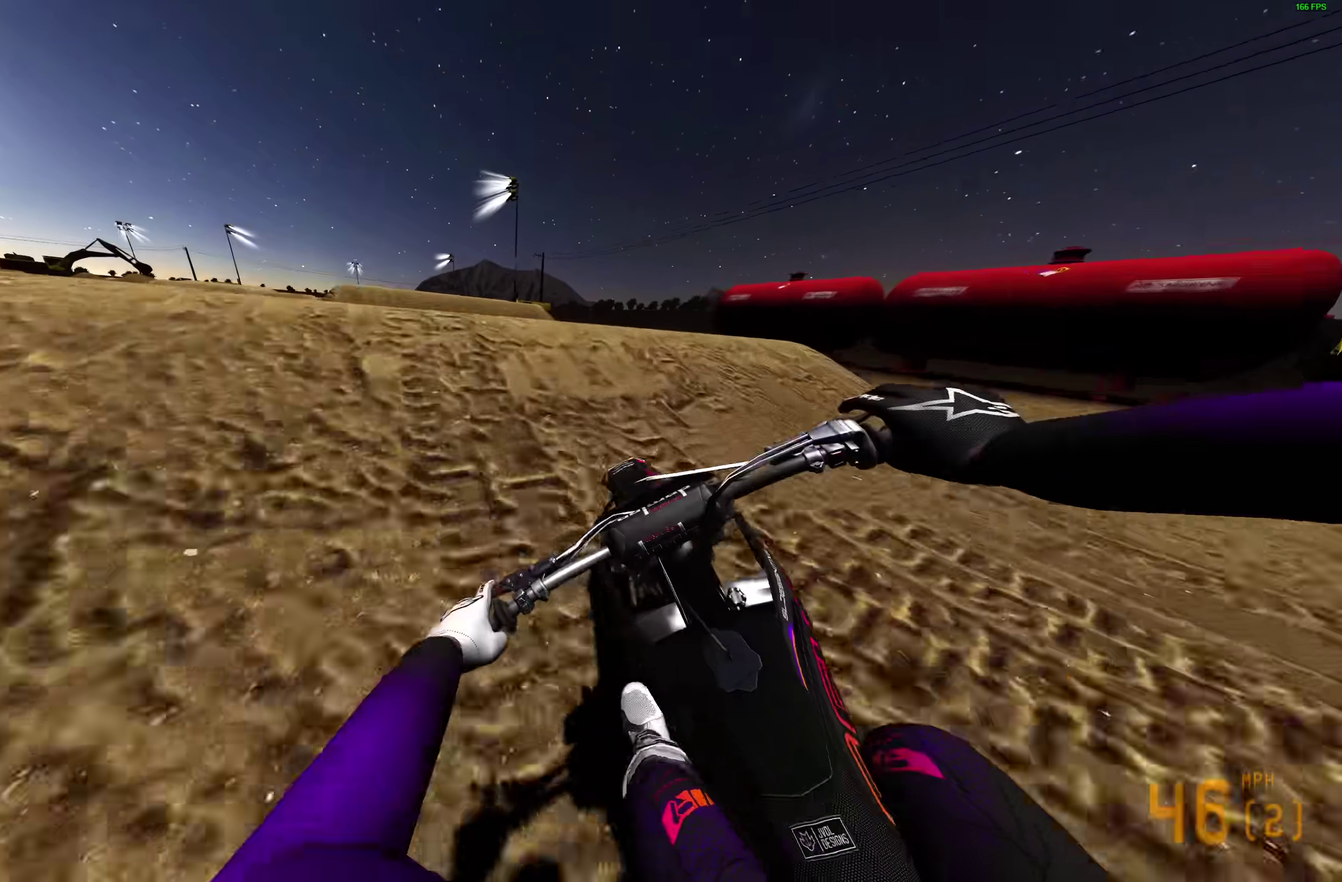
{"dt_ms": 500, "buttons": [], "left_stick": "left", "right_stick": "up", "events": [[17, "right_stick", "center"], [67, "right_stick", "up-left"], [133, "right_stick", "up"], [167, "left_stick", "left"], [283, "R2", "up"]]}
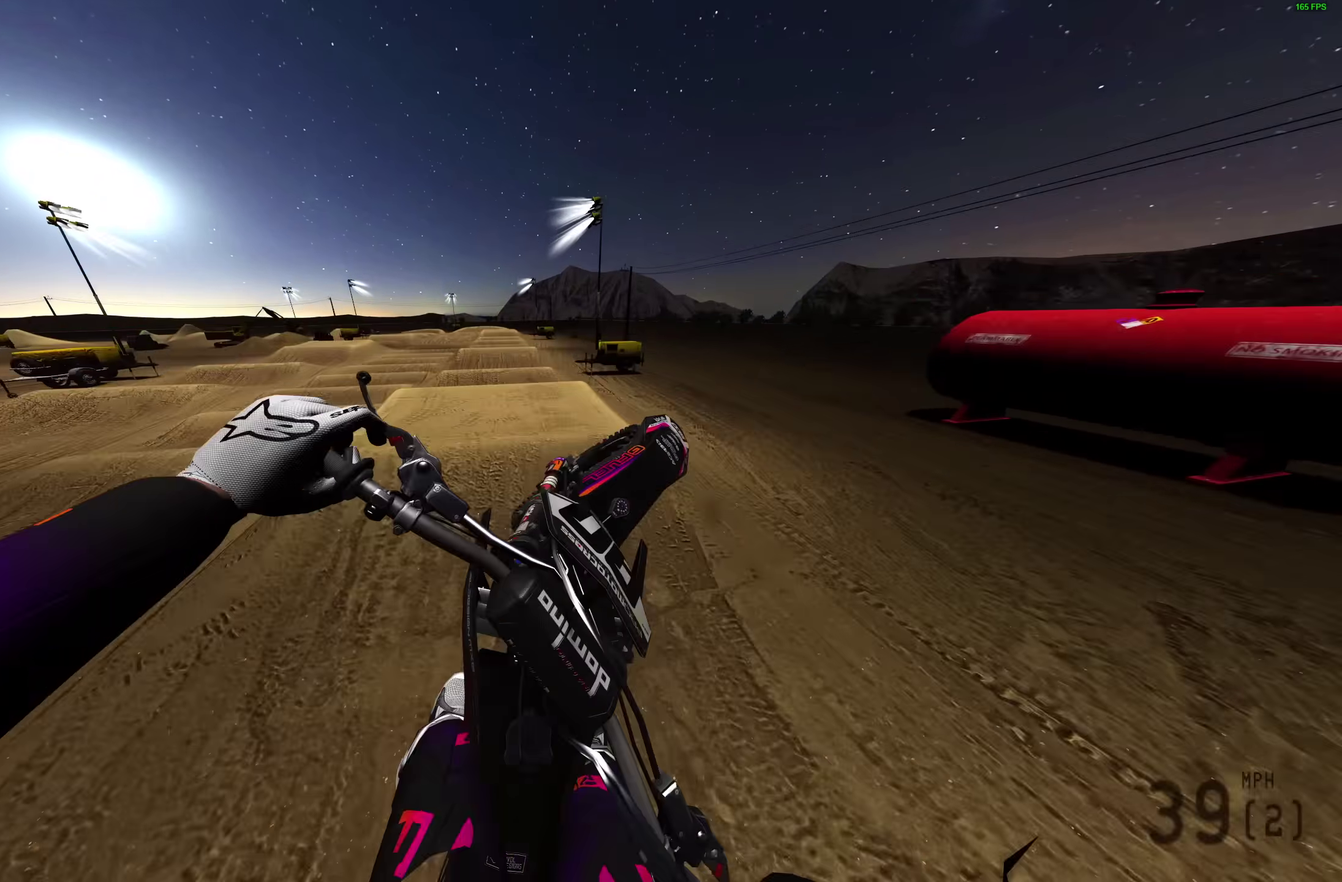
{"dt_ms": 500, "buttons": [], "left_stick": "left", "right_stick": "up", "events": []}
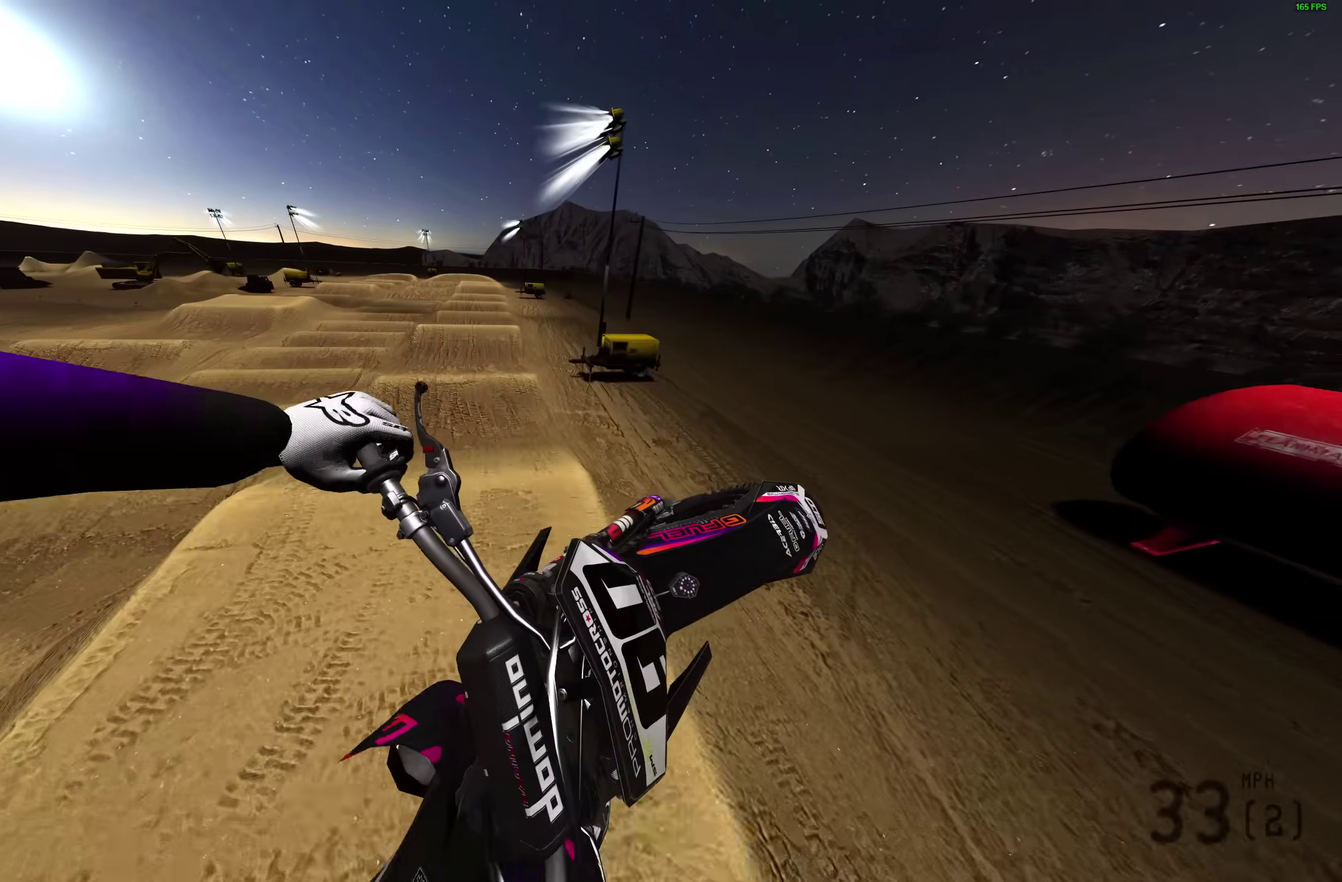
{"dt_ms": 500, "buttons": [], "left_stick": "up-left", "right_stick": "up-right", "events": [[83, "right_stick", "up-right"], [417, "left_stick", "up-left"]]}
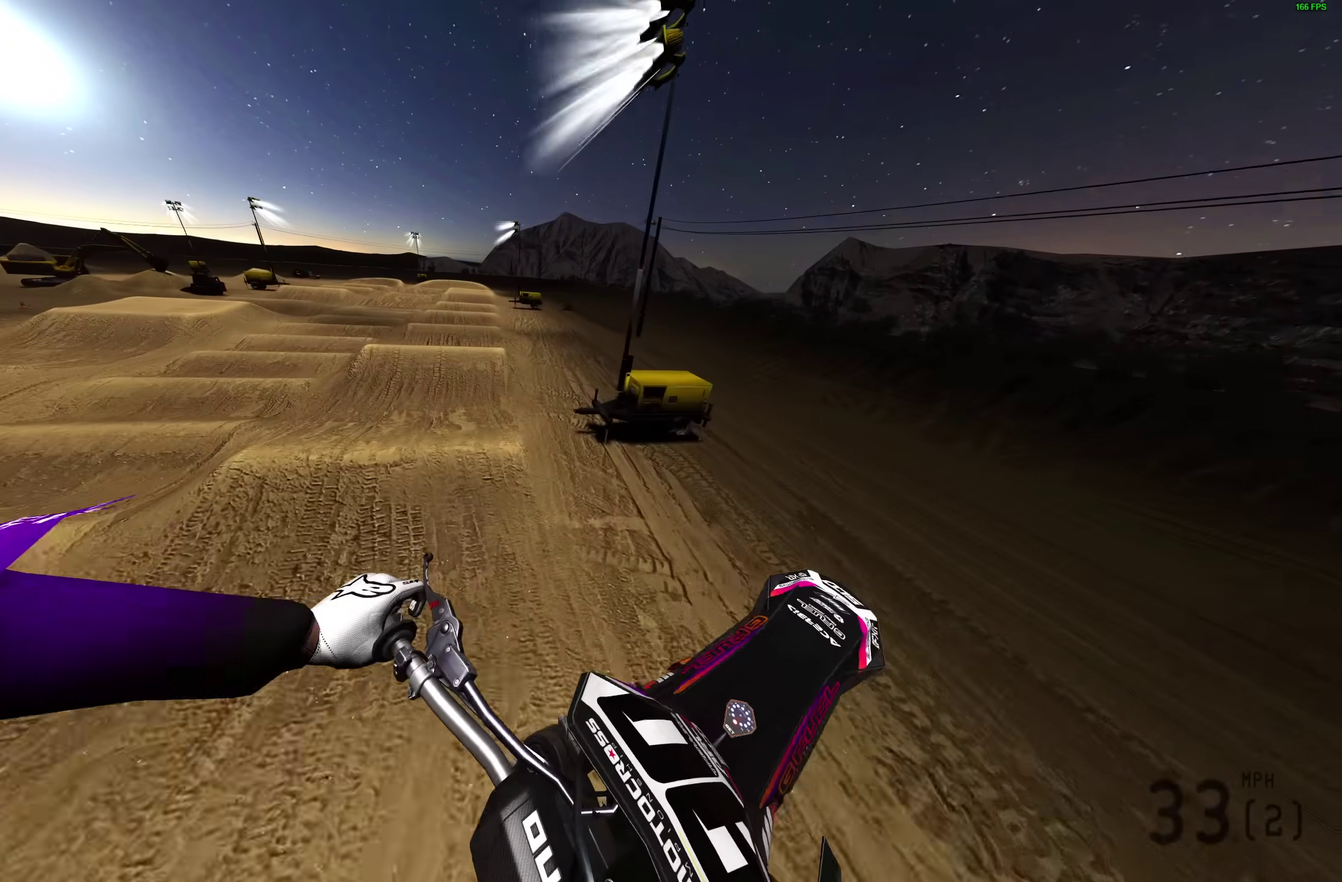
{"dt_ms": 500, "buttons": [], "left_stick": "right", "right_stick": "center", "events": [[150, "right_stick", "right"], [217, "left_stick", "center"], [317, "left_stick", "up-right"], [367, "left_stick", "right"], [383, "right_stick", "down-right"], [500, "right_stick", "center"]]}
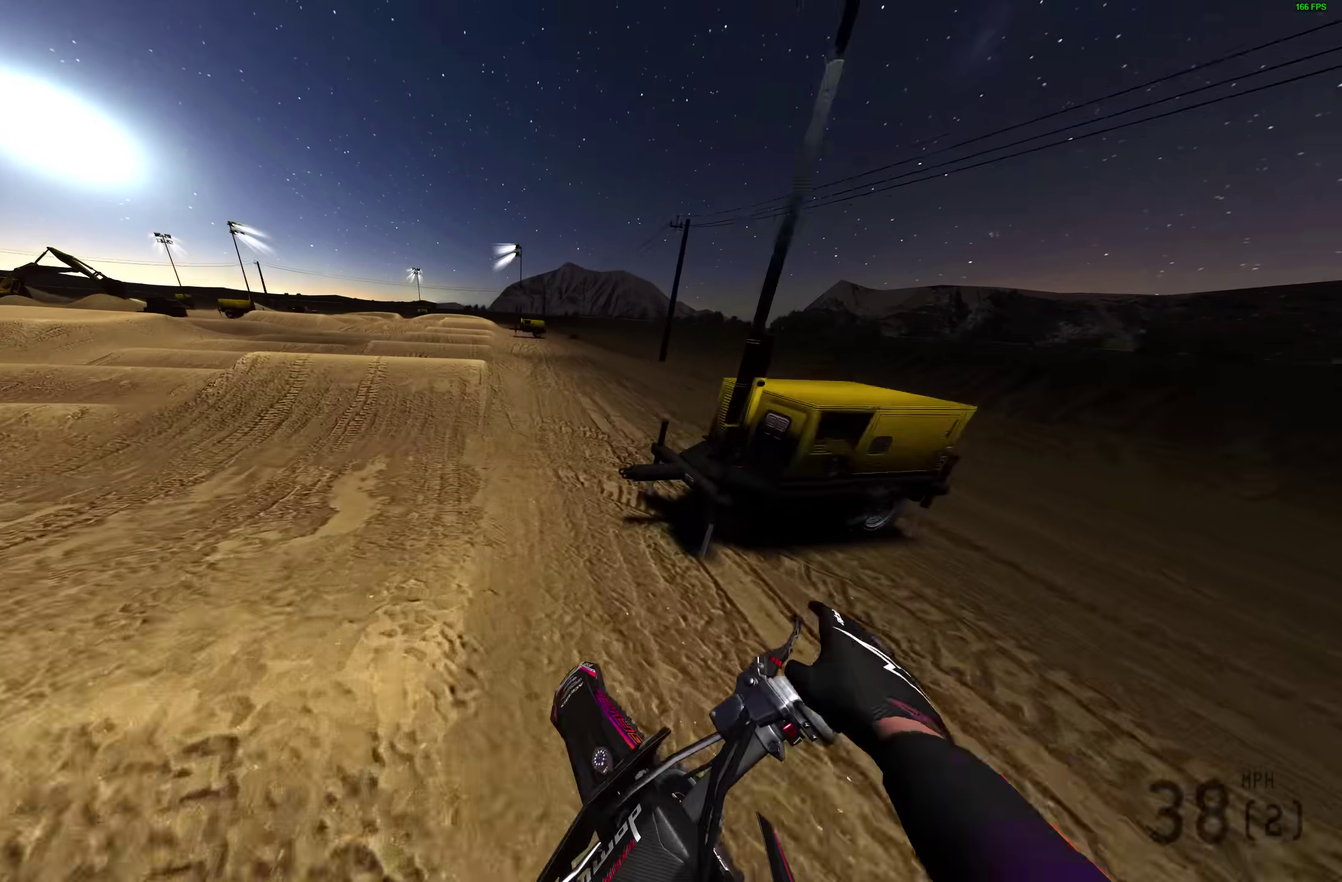
{"dt_ms": 500, "buttons": ["R2"], "left_stick": "center", "right_stick": "up", "events": [[67, "left_stick", "center"], [200, "R2", "down"], [283, "right_stick", "up-left"], [433, "right_stick", "up"]]}